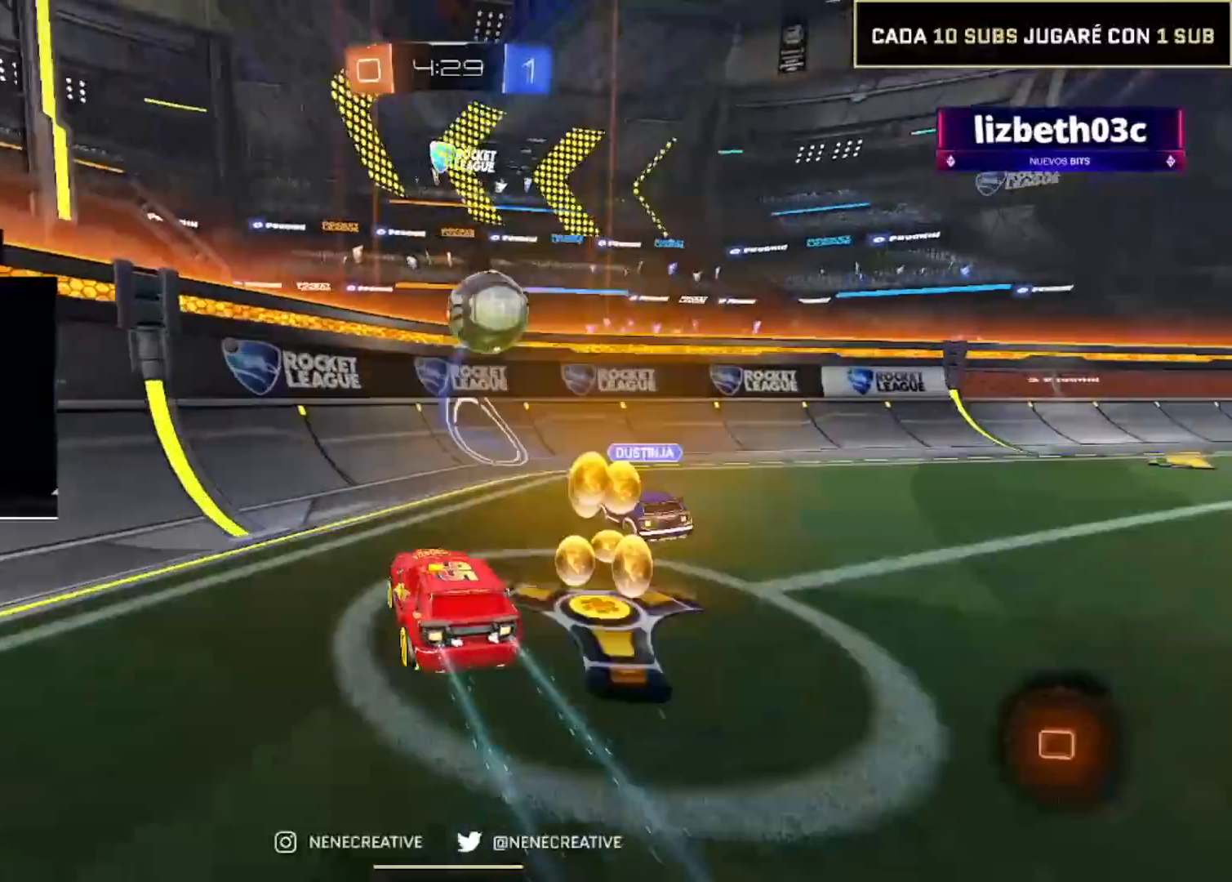
Gameplay with a controller (PlayStation layout); each line is a JSON object with the inputs held at the frame after it. "events" lists button and stick changes between this image and that frame as [ms after this image, input, new state], when the widget could be followed in between. Not read: L3 R3.
{"buttons": ["CIRCLE", "R2"], "left_stick": "right", "right_stick": "center", "events": [[267, "left_stick", "right"], [434, "left_stick", "center"], [501, "left_stick", "right"]]}
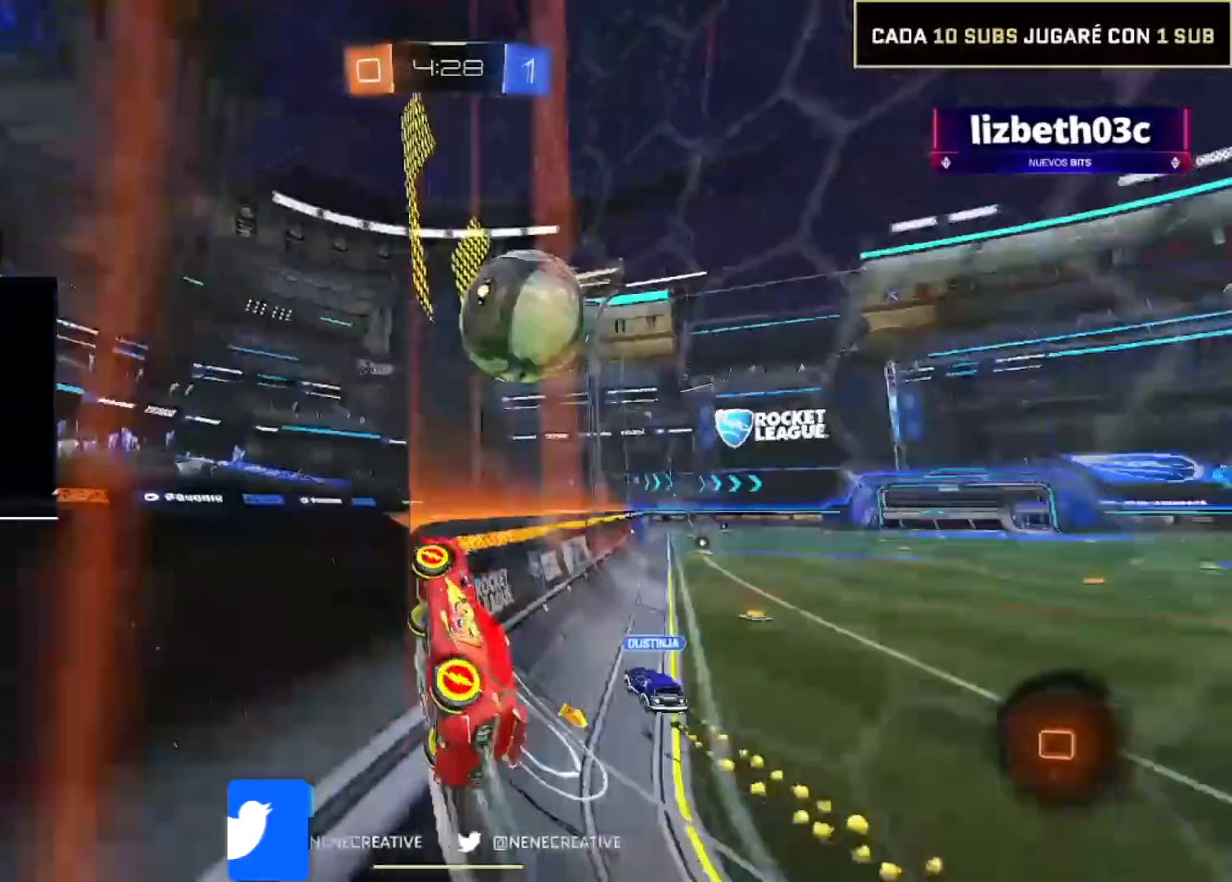
{"buttons": ["CIRCLE", "R2"], "left_stick": "right", "right_stick": "center", "events": [[133, "left_stick", "center"], [233, "left_stick", "right"]]}
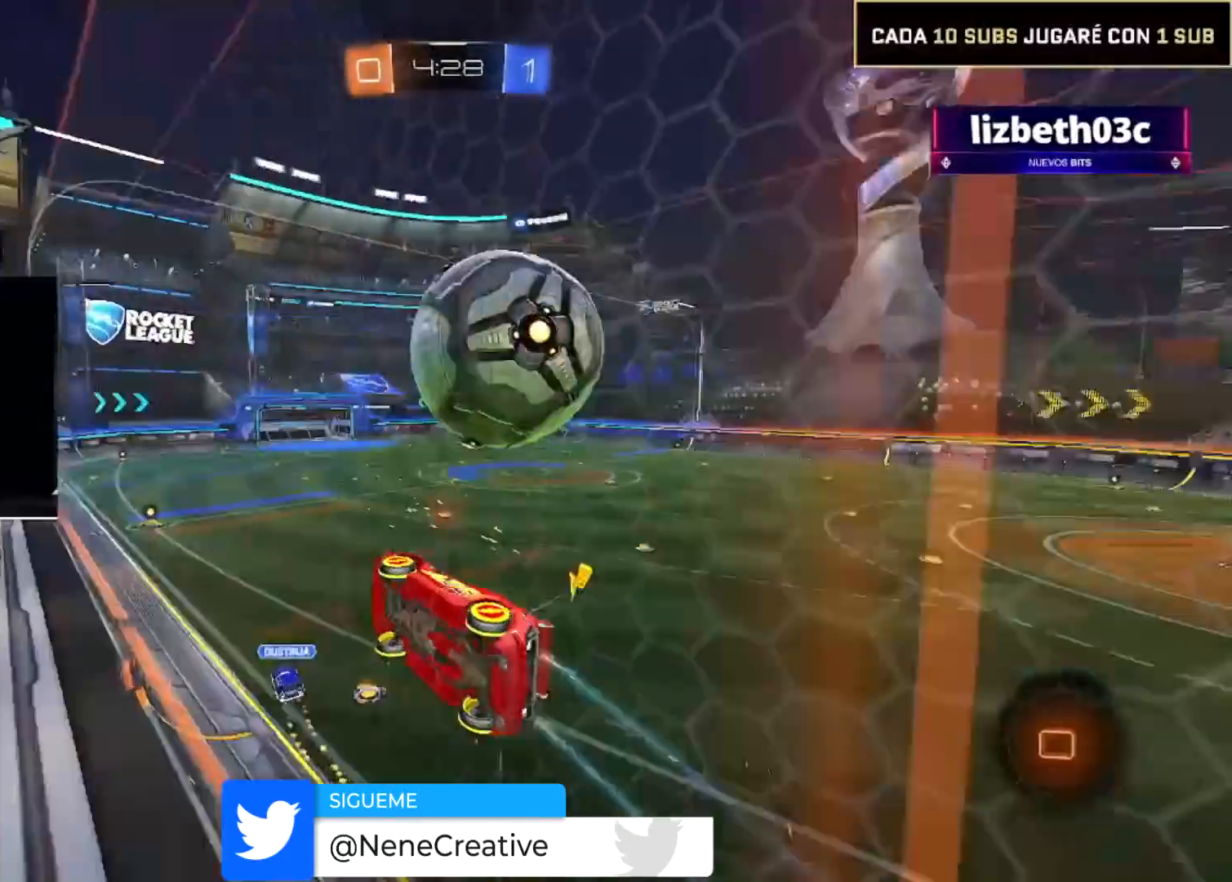
{"buttons": ["CIRCLE", "R2"], "left_stick": "center", "right_stick": "center", "events": [[133, "left_stick", "center"]]}
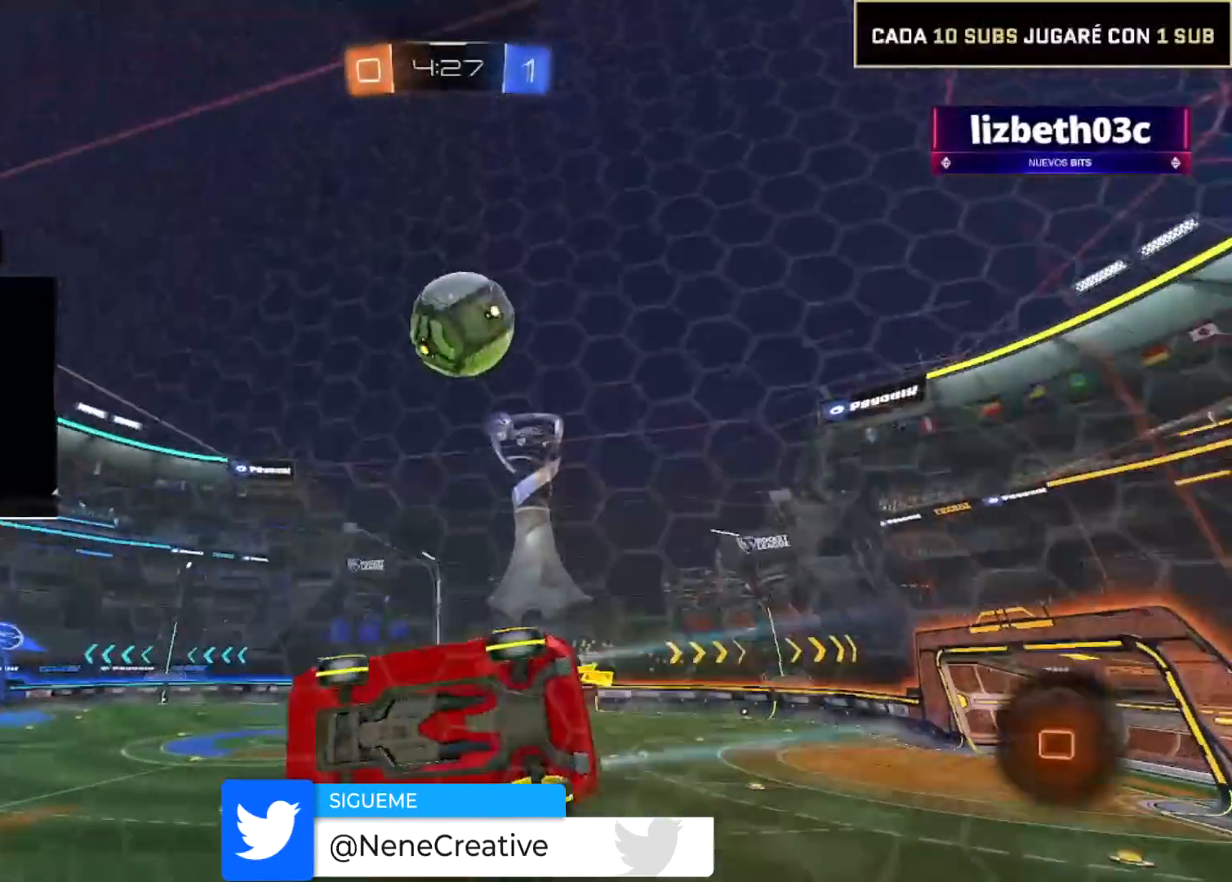
{"buttons": ["CIRCLE", "L2", "R2"], "left_stick": "down-left", "right_stick": "center", "events": [[67, "left_stick", "right"], [167, "left_stick", "center"], [334, "left_stick", "down-left"], [368, "L2", "down"]]}
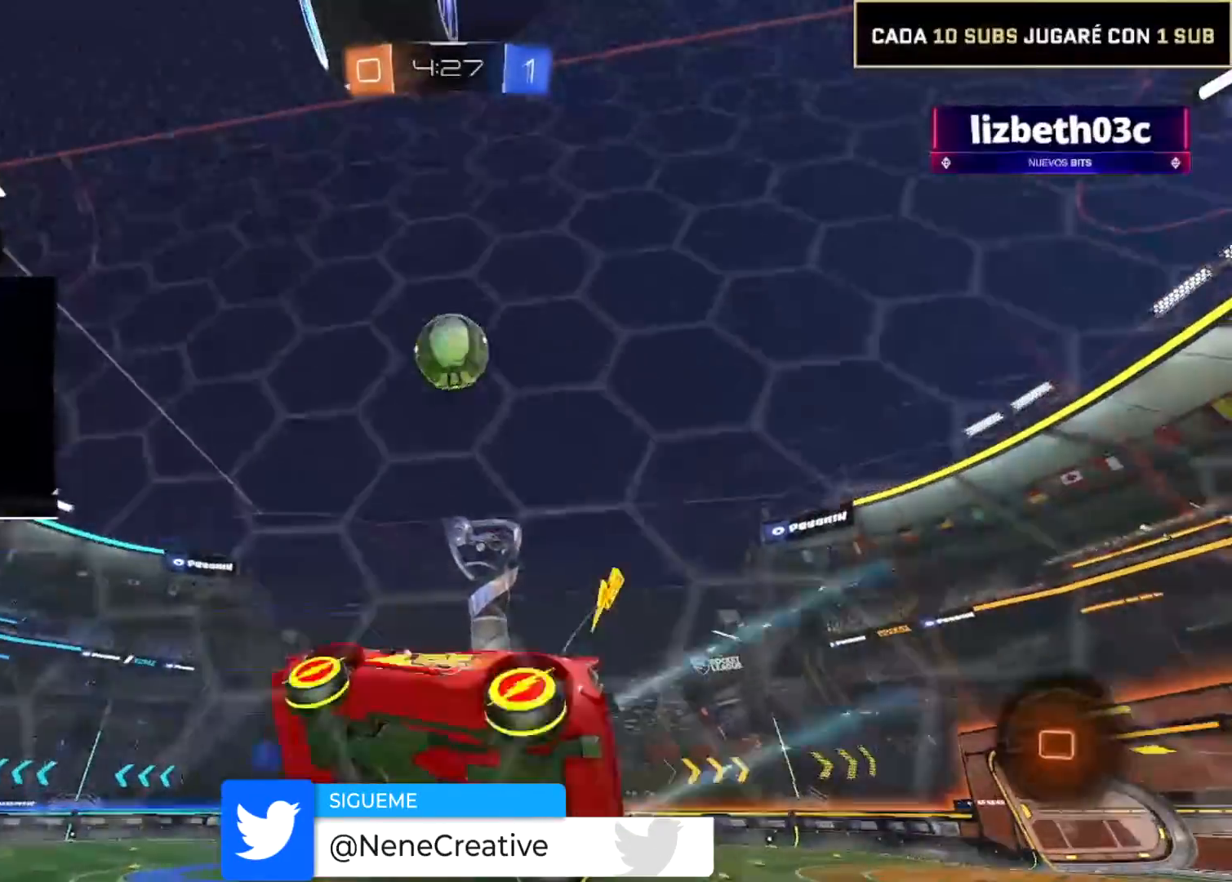
{"buttons": ["R2"], "left_stick": "up", "right_stick": "center", "events": [[67, "CIRCLE", "up"], [100, "left_stick", "center"], [234, "L2", "up"], [467, "left_stick", "up"]]}